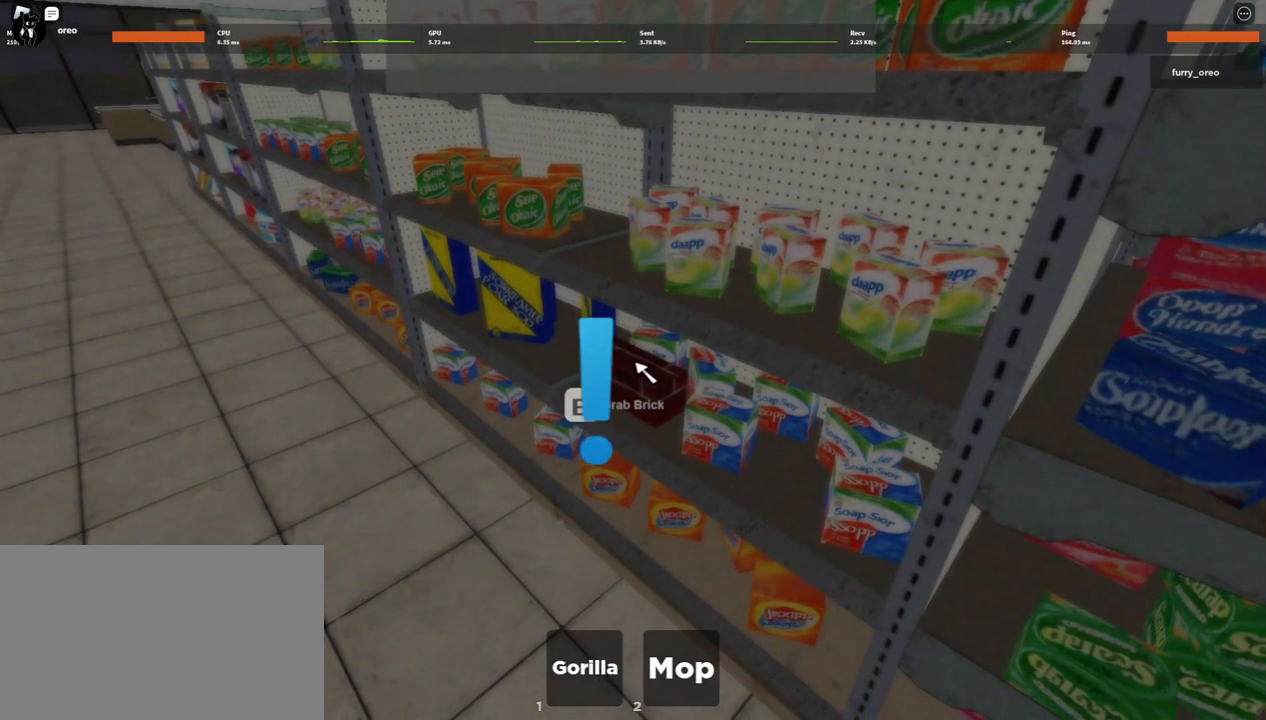
Gameplay with keyboard and mouse; each line is a JSON object with the keys and mouse buttons held at the frame after it. "events" lists presses ("down") and releases ("up") of "1", "2", "3", "4", "5", "a", "alt", "b", "c", "ctrl", "d", "e", "f", "g", "q", "r", "s", "shift", "space", "t", "tab", "tilde", "v", "w", "x", "z", "mouse_left", "mouse_wheel", "mouse_right", "mouse_mb4" and "mouse_mb5" between this image and that frame as [ms after this image, input, new state], when the widget could be followed in between. "mouse_left", "mouse_wheel", "mouse_right", "mouse_mb4", "mouse_mb5" = the "left", "wheel", "right", "mb4", "mb5" buttons of the "mouse" list. No other keys are recorded. "wheel" means that the mouse wheel is clicked or scrolled. Mouse movement is not recorded.
{"keys": ["w"], "mouse": [], "events": [[67, "e", "down"], [183, "e", "up"], [233, "e", "down"], [233, "w", "down"], [317, "e", "up"]]}
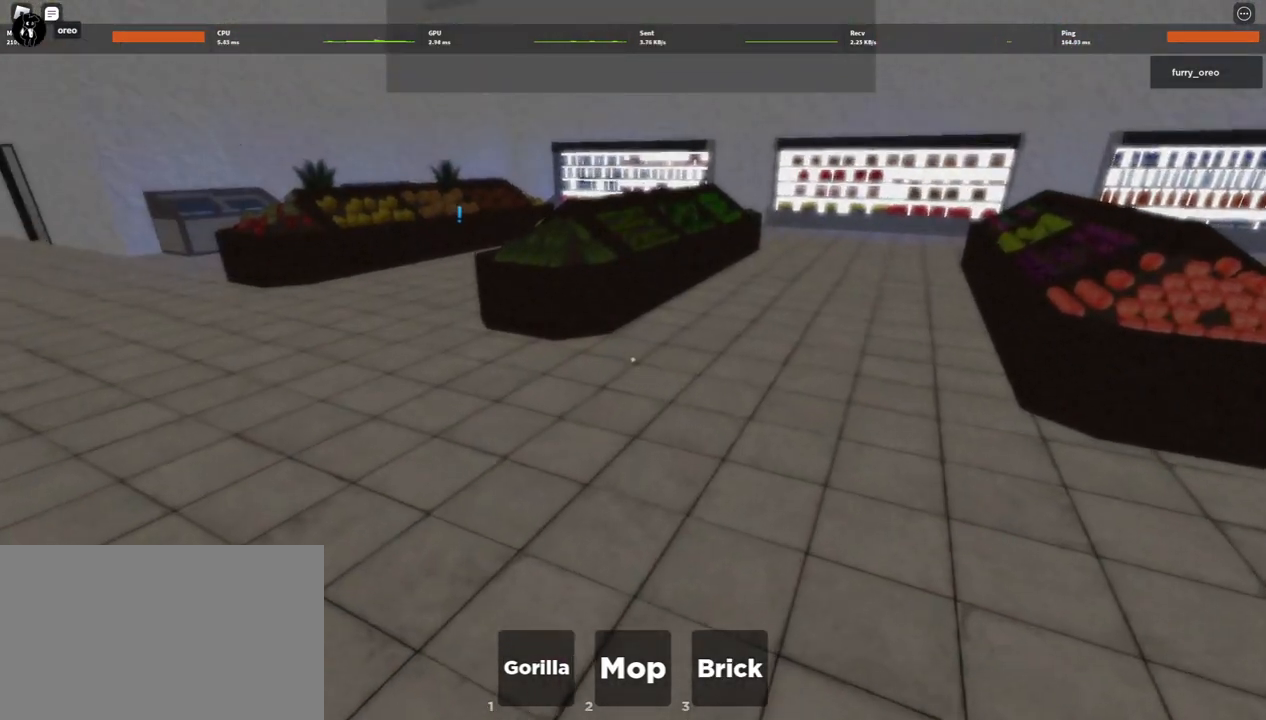
{"keys": ["w"], "mouse": [], "events": []}
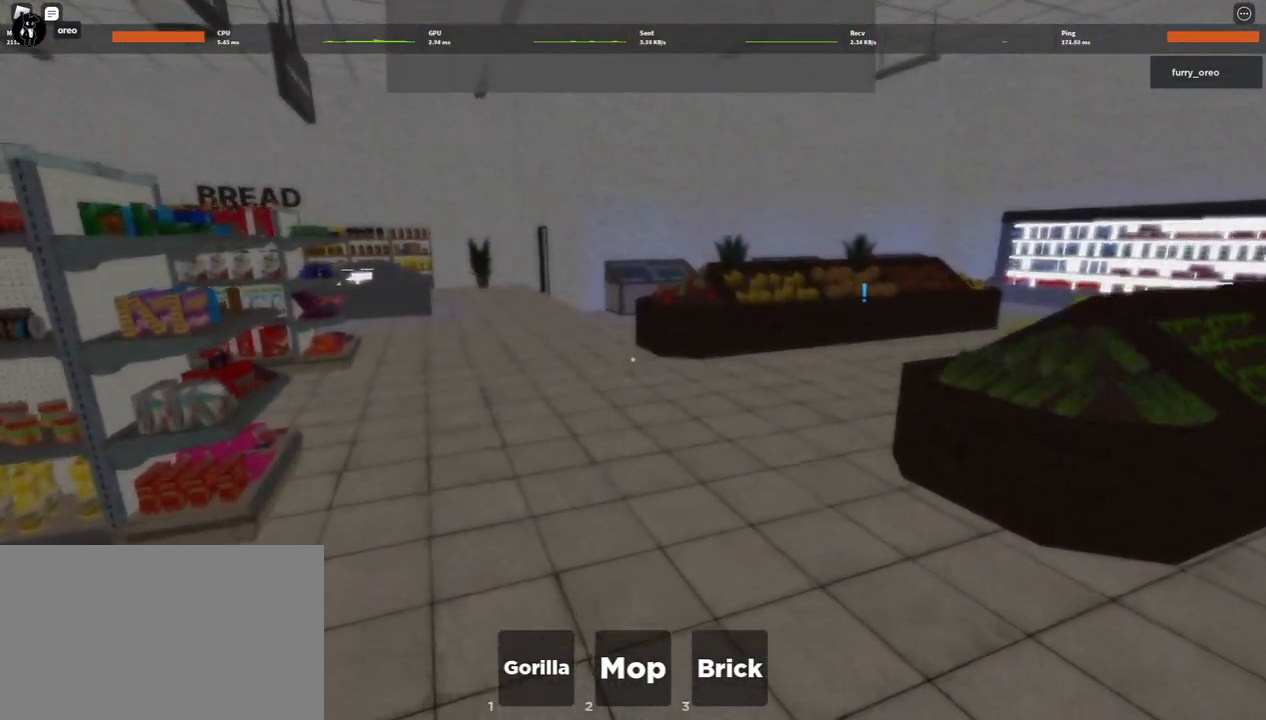
{"keys": ["w"], "mouse": [], "events": []}
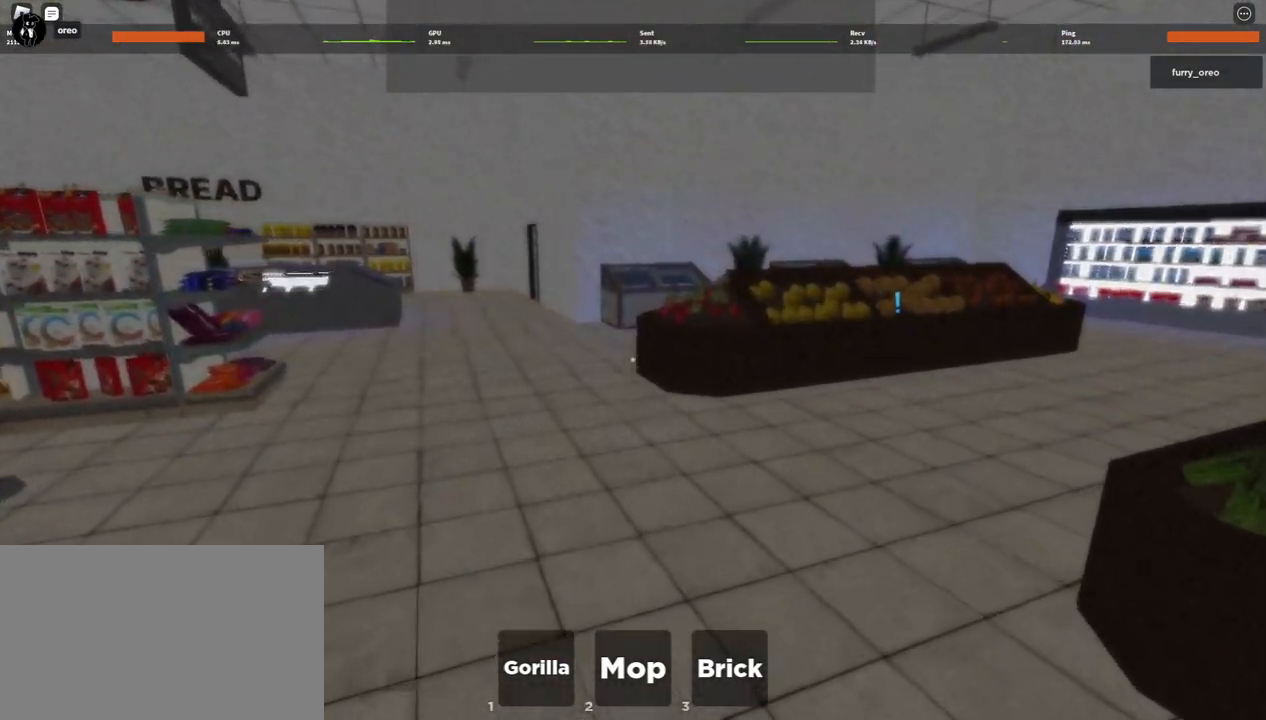
{"keys": ["w"], "mouse": [], "events": []}
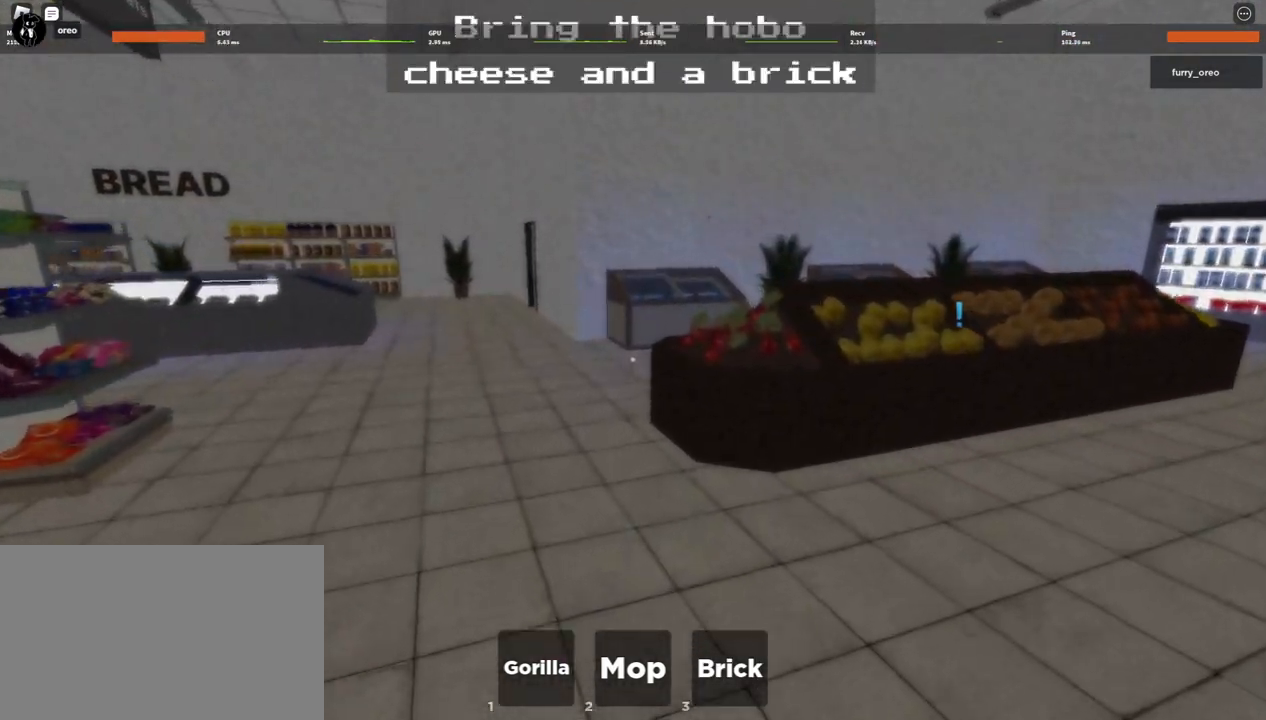
{"keys": ["w"], "mouse": [], "events": []}
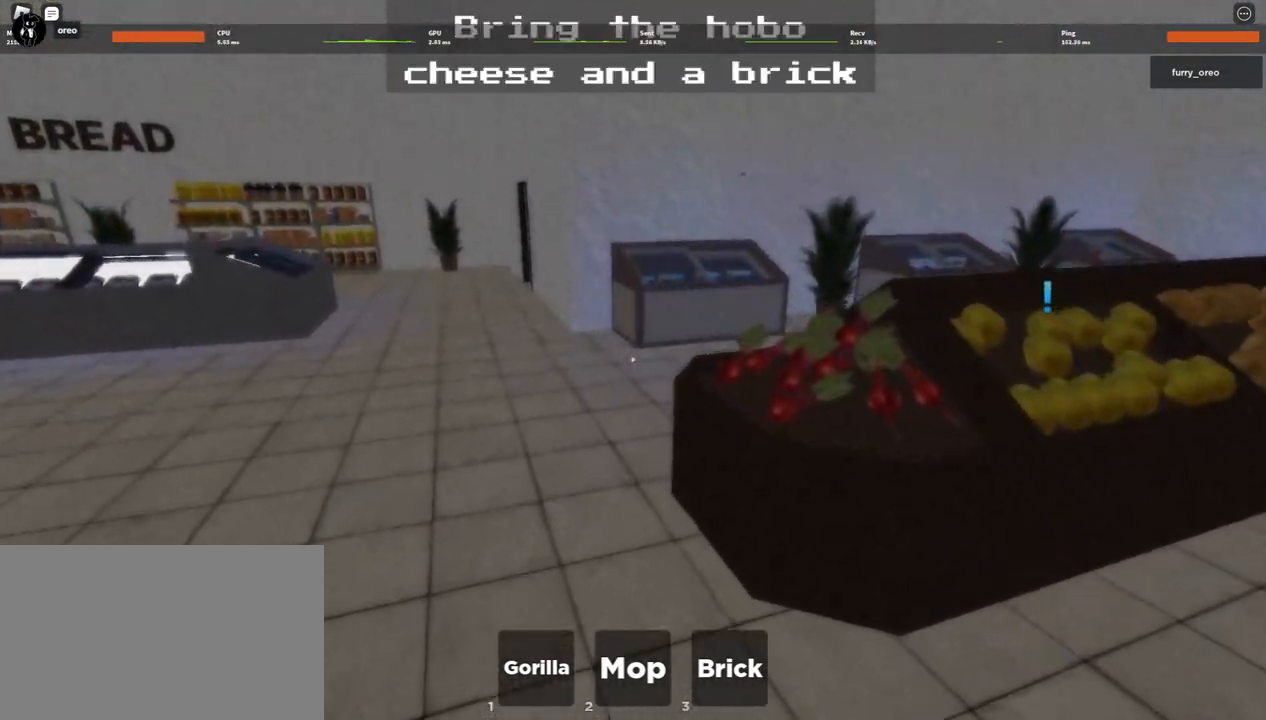
{"keys": ["w"], "mouse": [], "events": []}
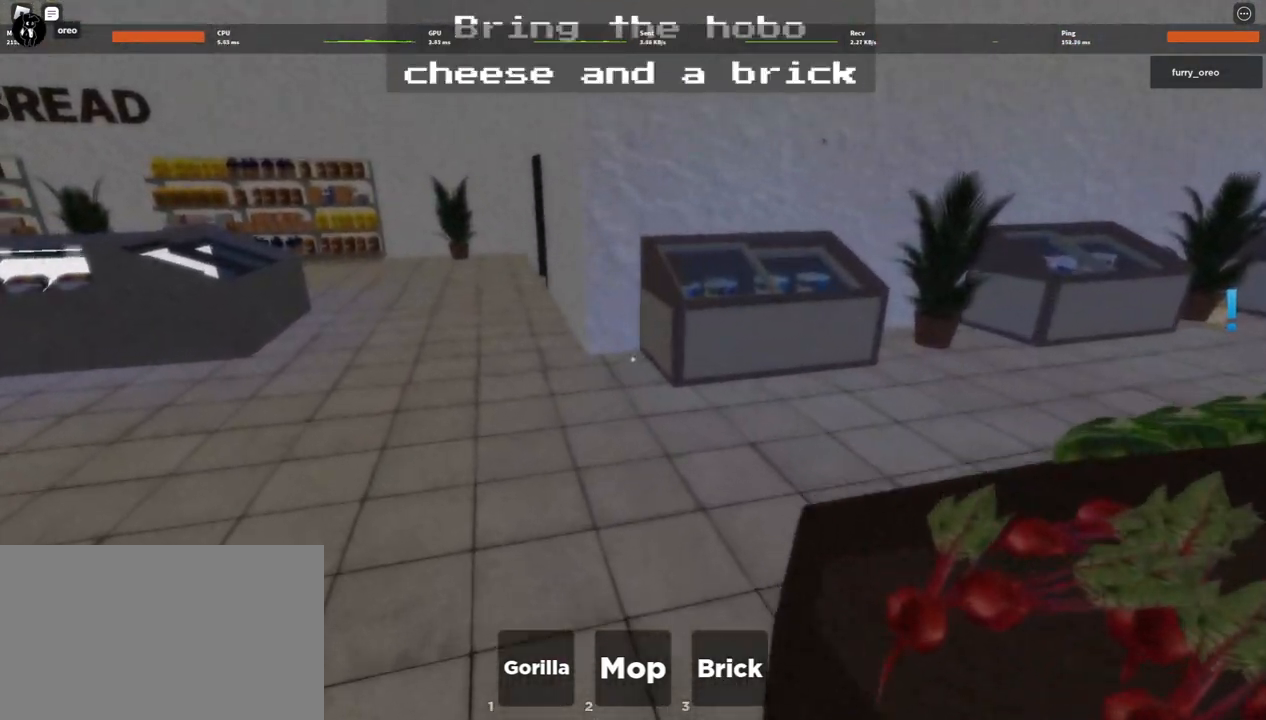
{"keys": ["w"], "mouse": [], "events": []}
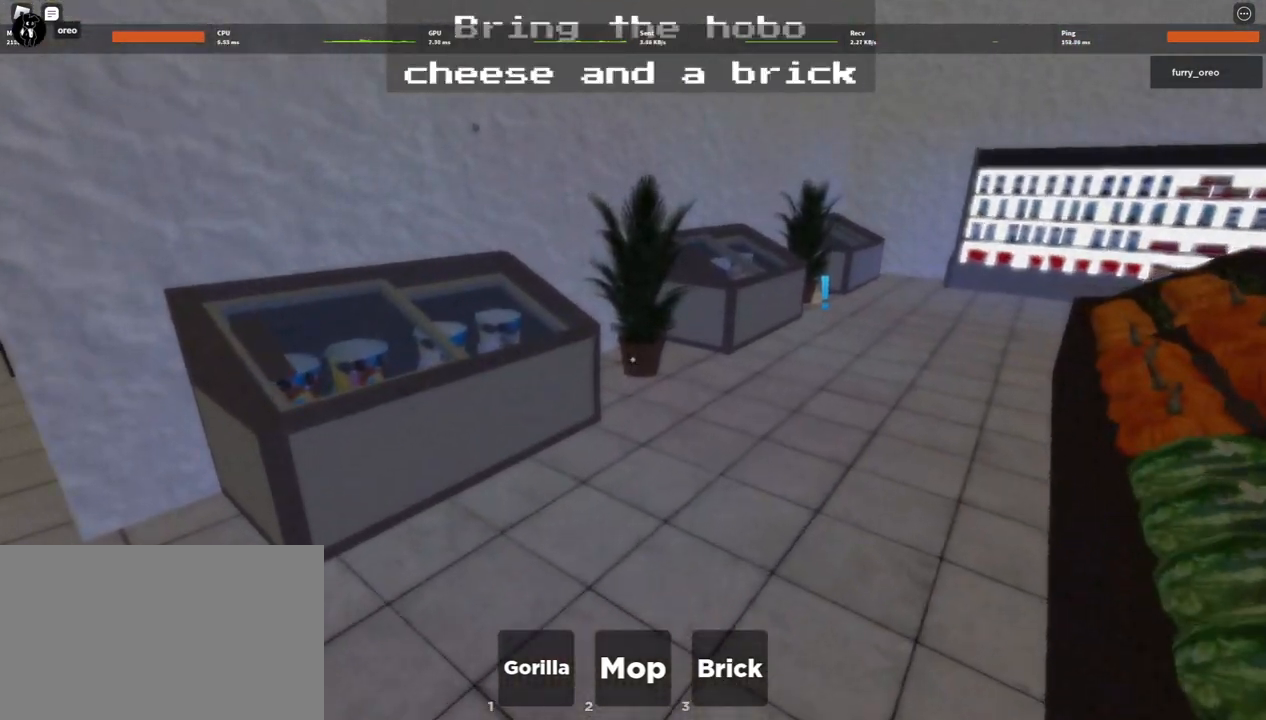
{"keys": ["w"], "mouse": [], "events": []}
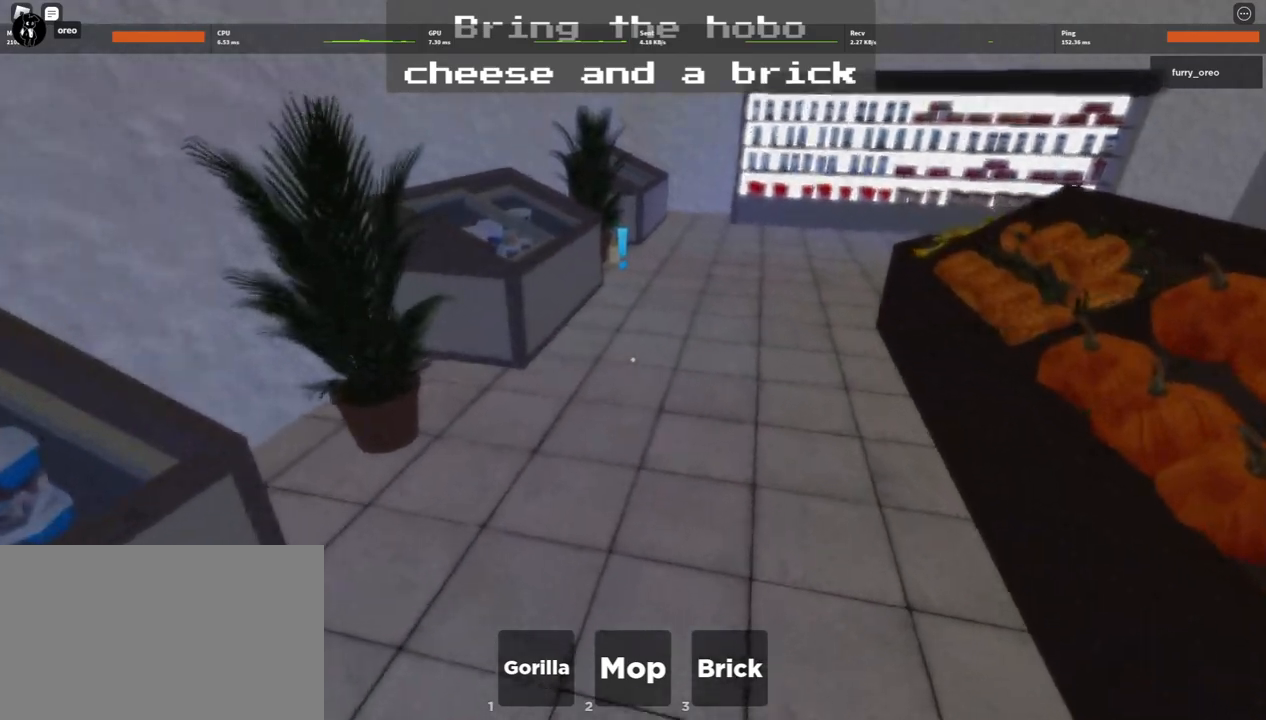
{"keys": ["w"], "mouse": [], "events": []}
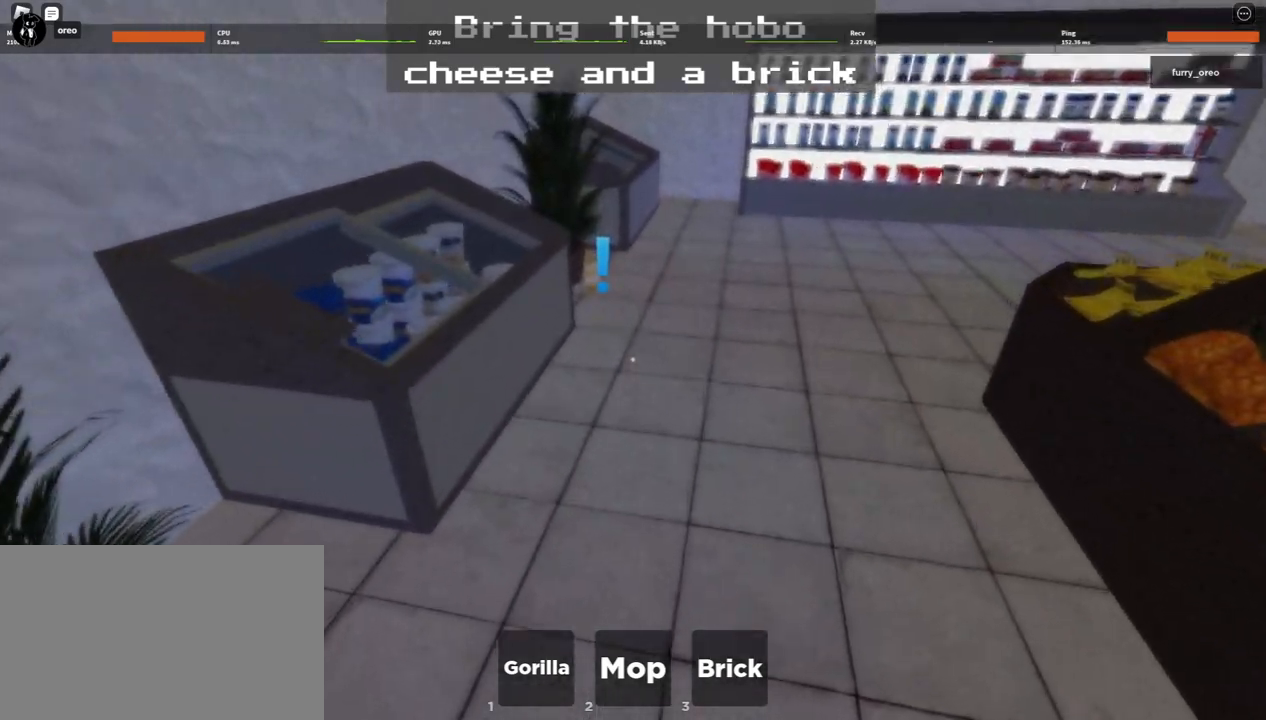
{"keys": ["w"], "mouse": [], "events": []}
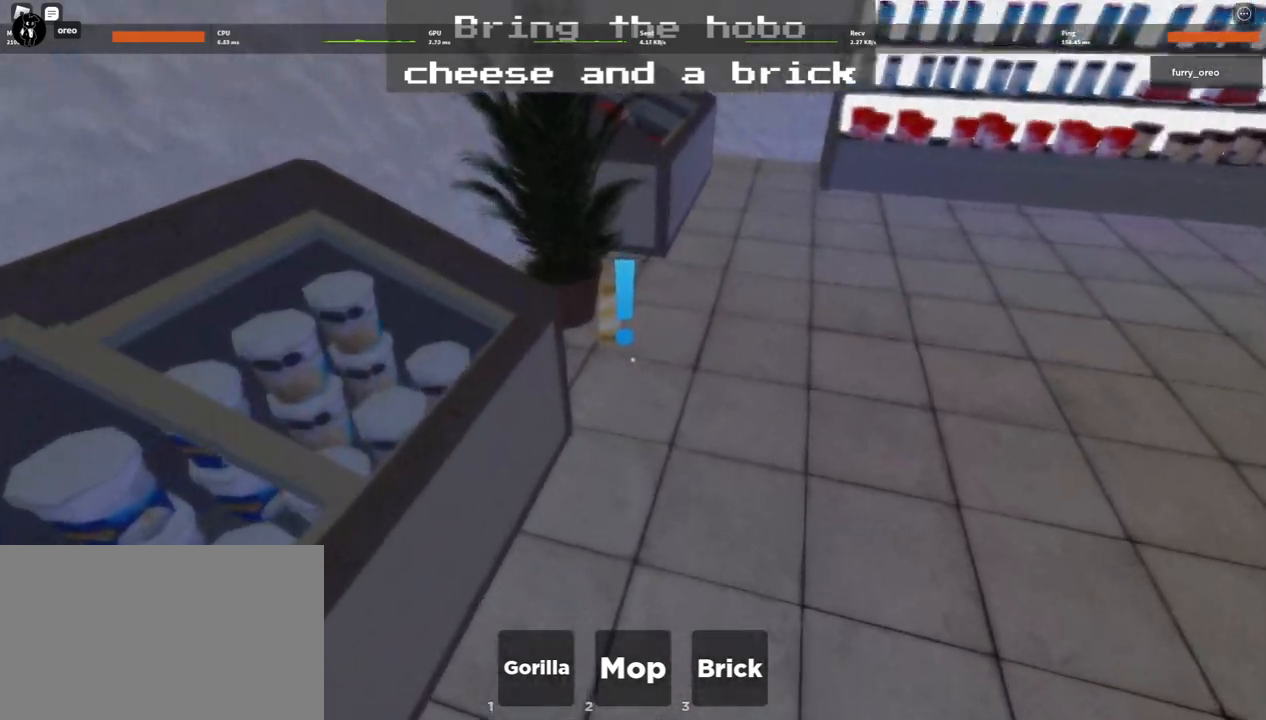
{"keys": ["w"], "mouse": [], "events": [[350, "e", "down"], [483, "e", "up"]]}
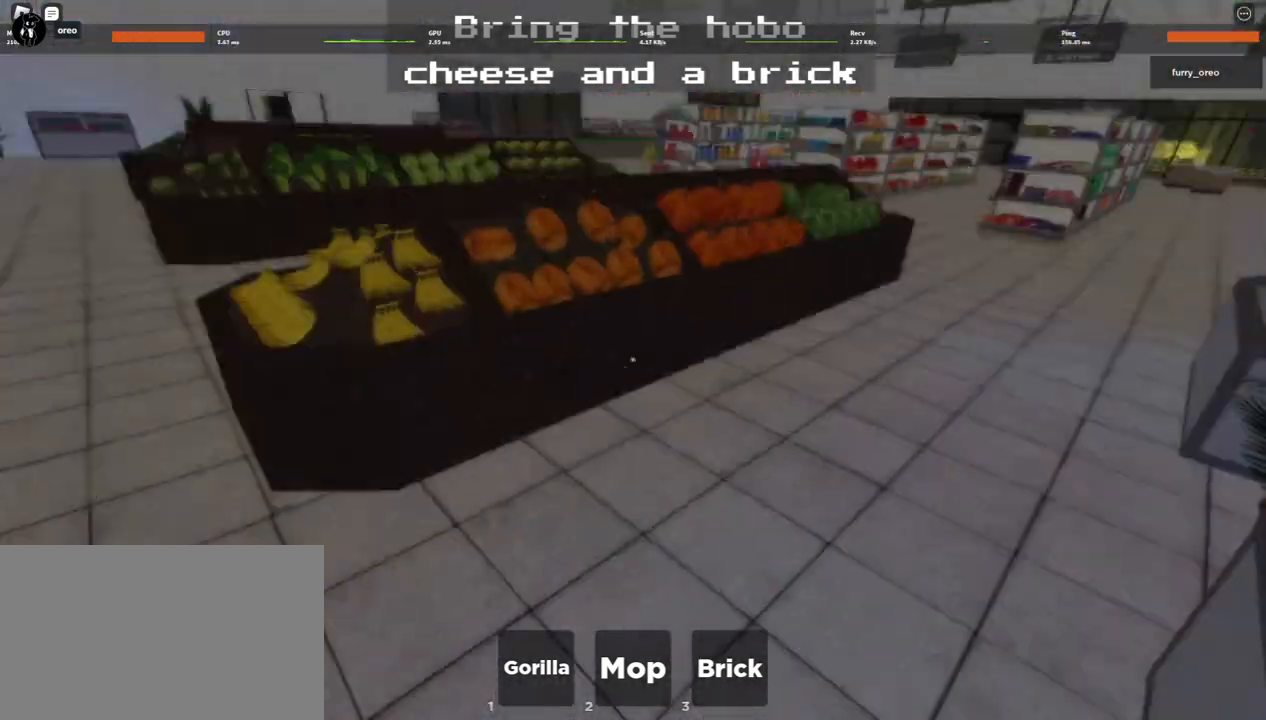
{"keys": ["w"], "mouse": [], "events": []}
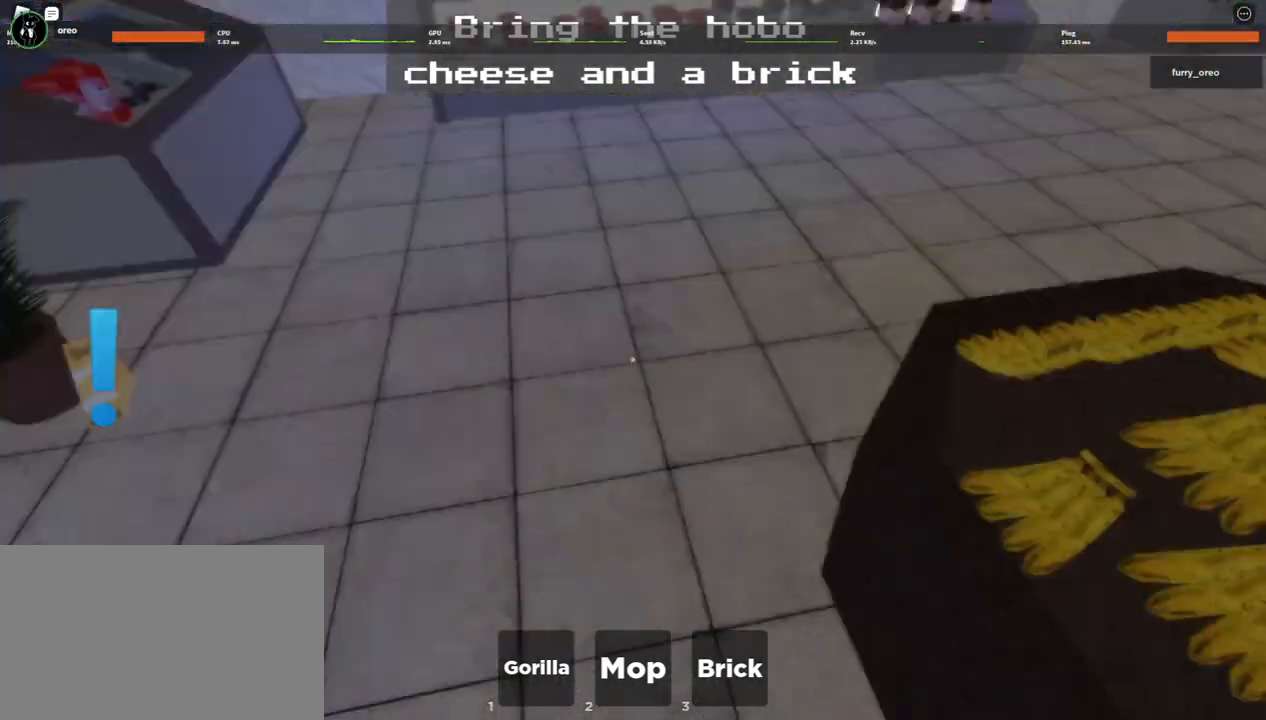
{"keys": ["w"], "mouse": [], "events": []}
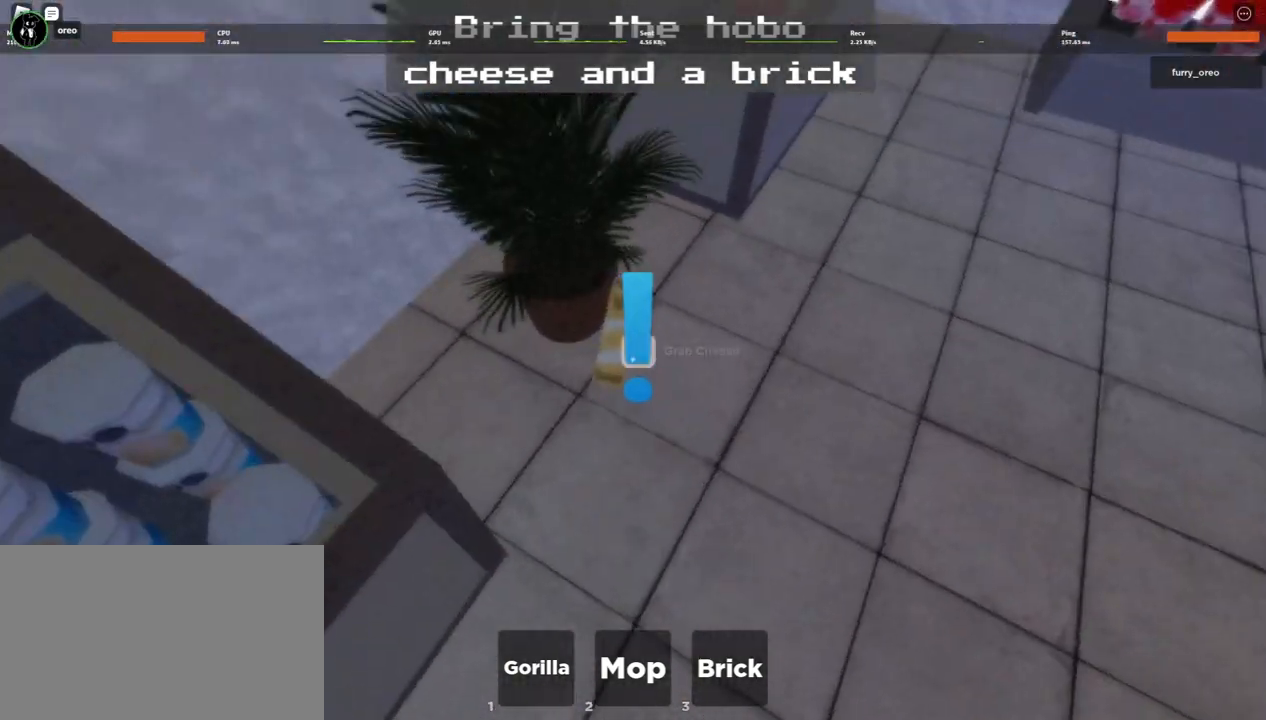
{"keys": ["w"], "mouse": [], "events": [[17, "e", "down"], [167, "e", "up"]]}
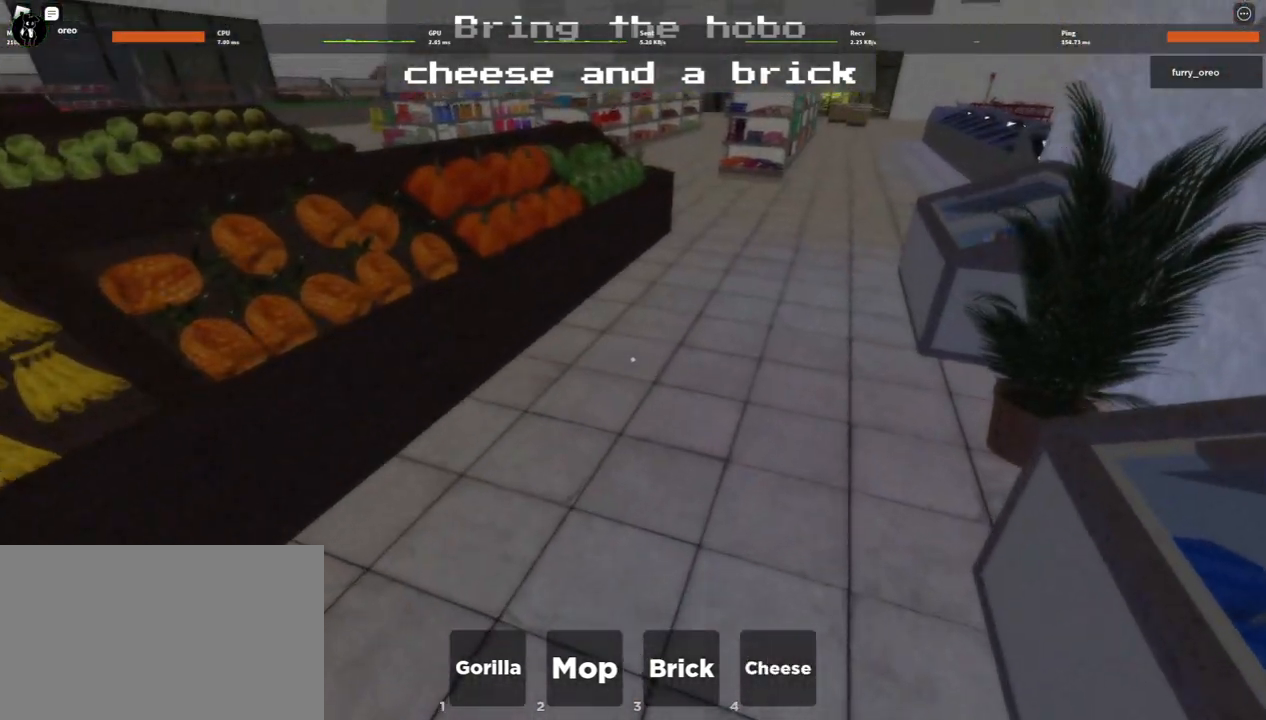
{"keys": ["w"], "mouse": [], "events": []}
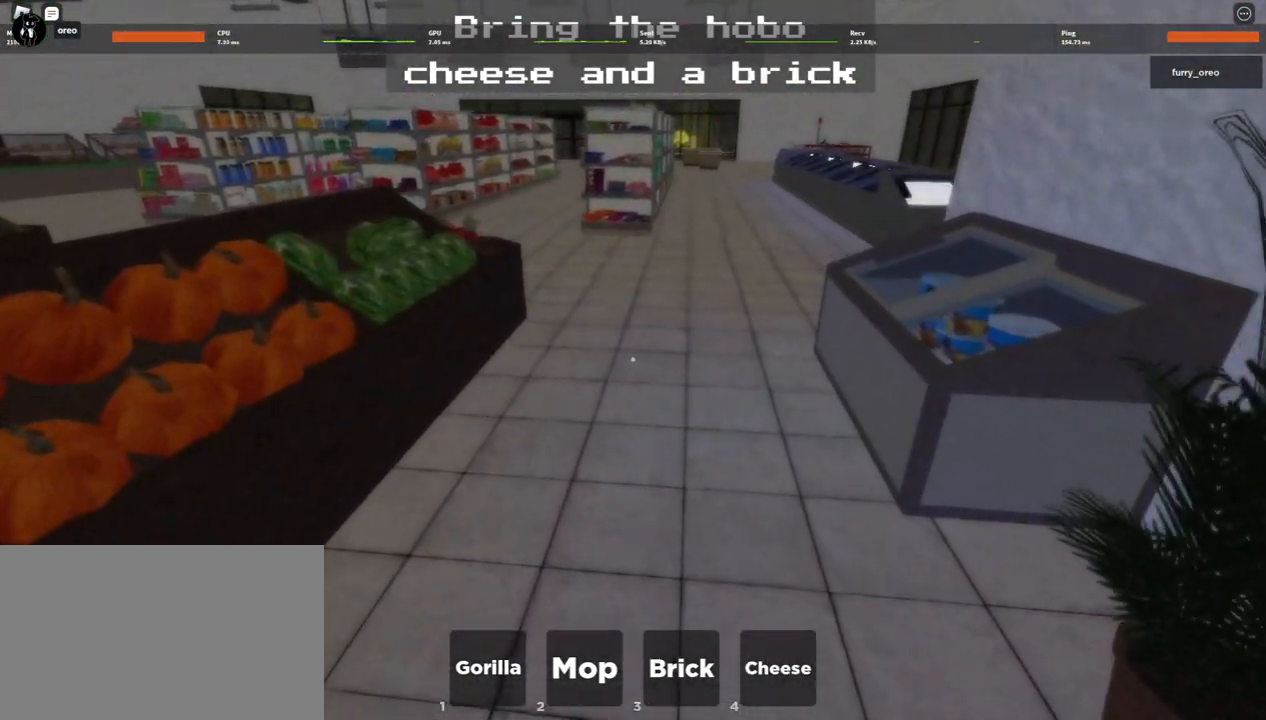
{"keys": ["w"], "mouse": [], "events": []}
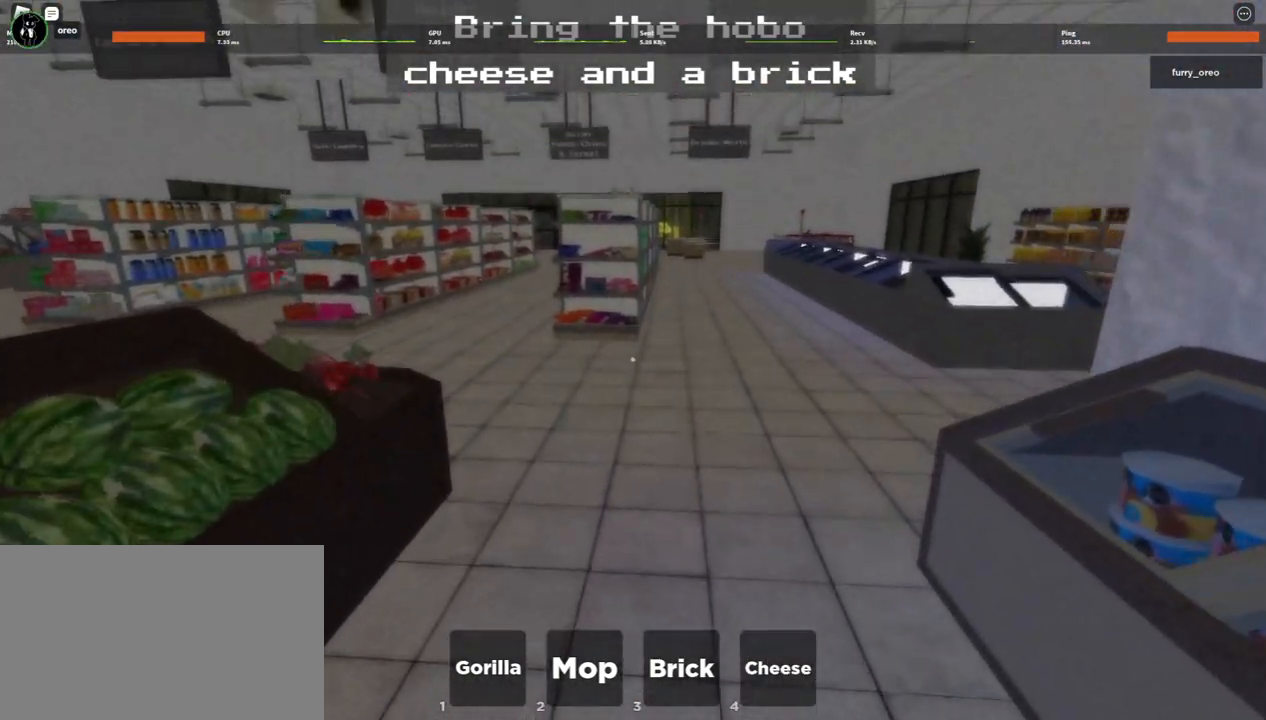
{"keys": ["3", "4", "w"], "mouse": [], "events": [[167, "3", "down"], [267, "4", "down"], [300, "w", "up"], [350, "4", "up"], [400, "w", "down"], [500, "4", "down"]]}
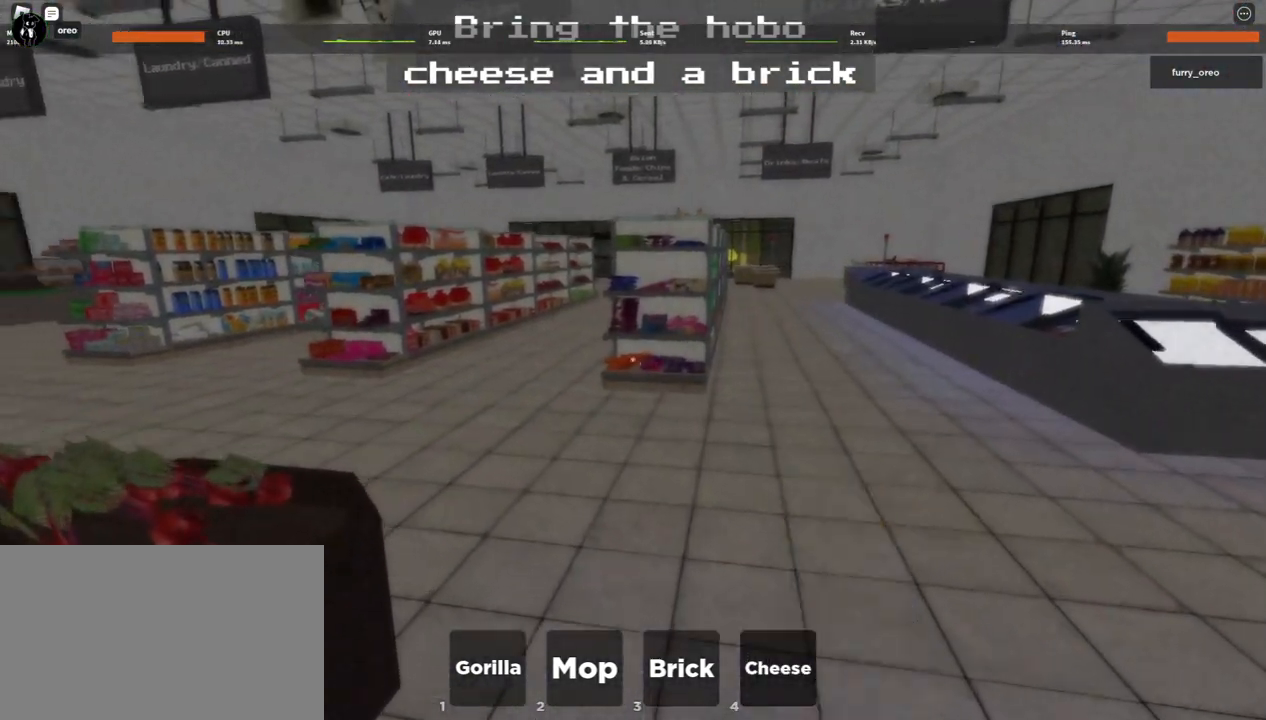
{"keys": ["w"], "mouse": [], "events": [[150, "4", "up"], [317, "3", "up"]]}
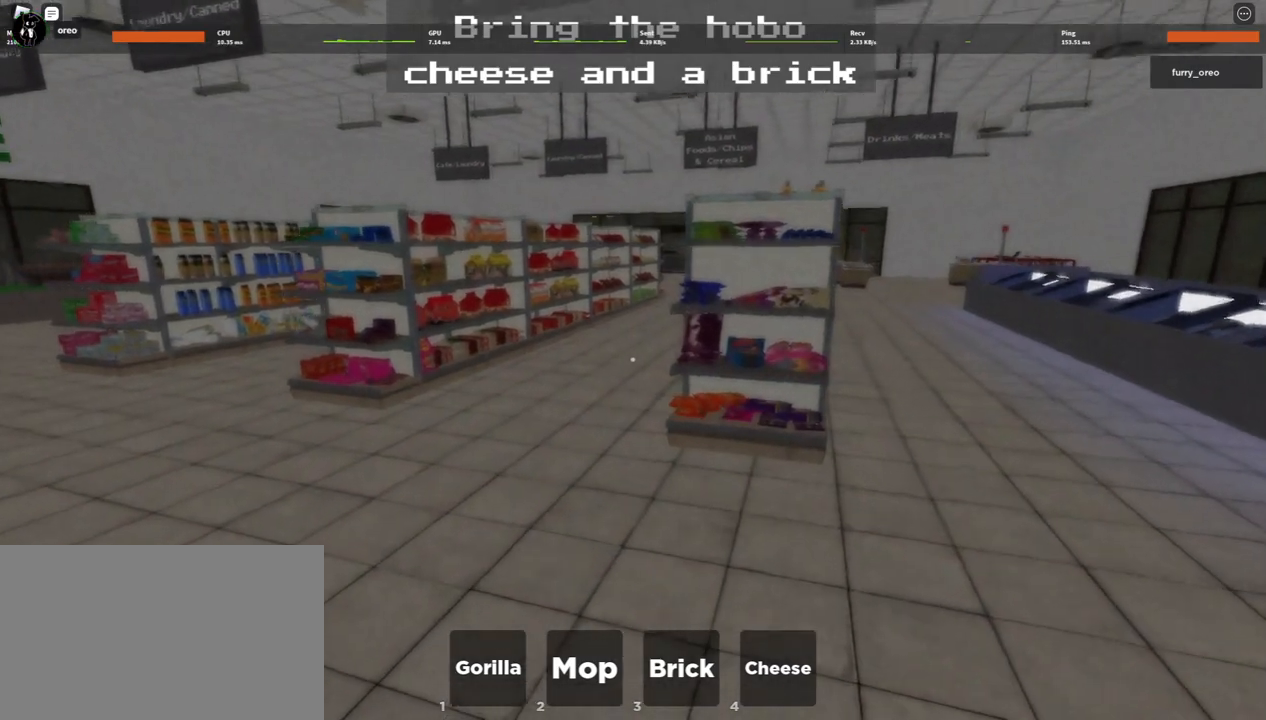
{"keys": ["3", "w"], "mouse": [], "events": [[217, "3", "down"]]}
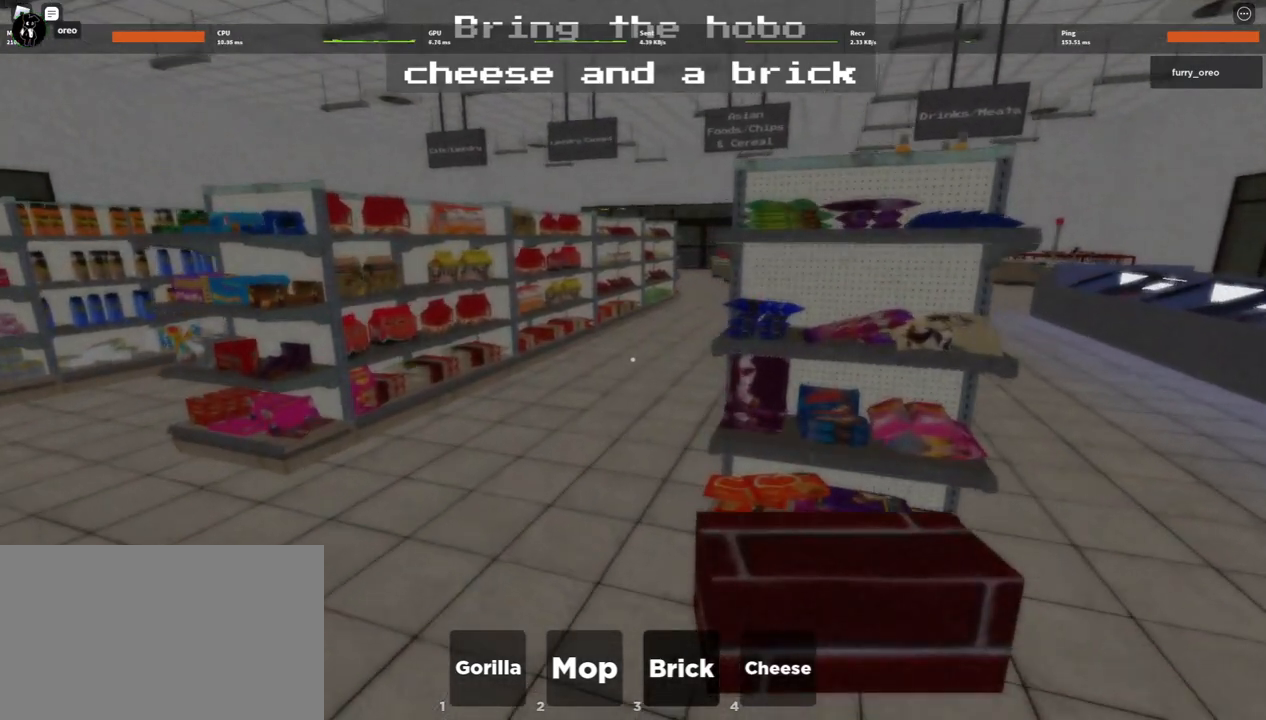
{"keys": ["w"], "mouse": [], "events": [[33, "3", "up"], [283, "3", "down"], [383, "4", "down"], [433, "3", "up"], [467, "4", "up"]]}
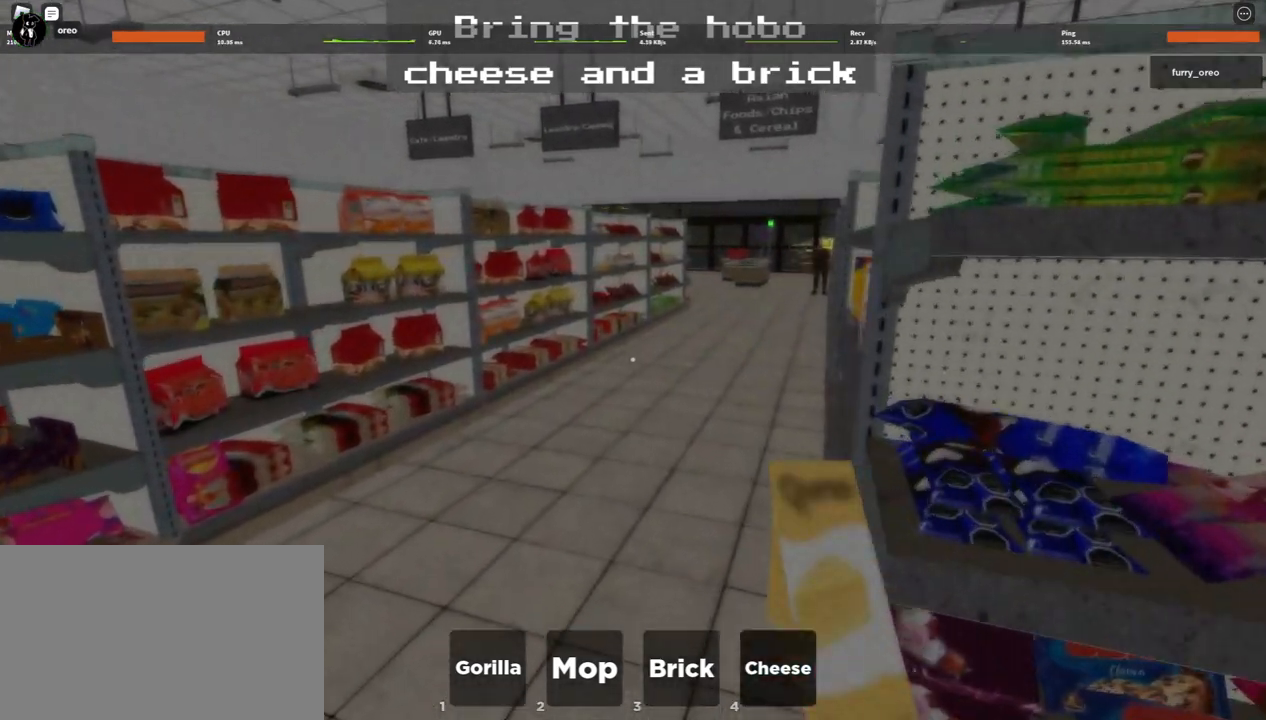
{"keys": ["w"], "mouse": [], "events": [[67, "3", "down"], [117, "4", "down"], [183, "3", "up"], [183, "4", "up"], [300, "3", "down"], [350, "4", "down"], [400, "3", "up"], [450, "4", "up"]]}
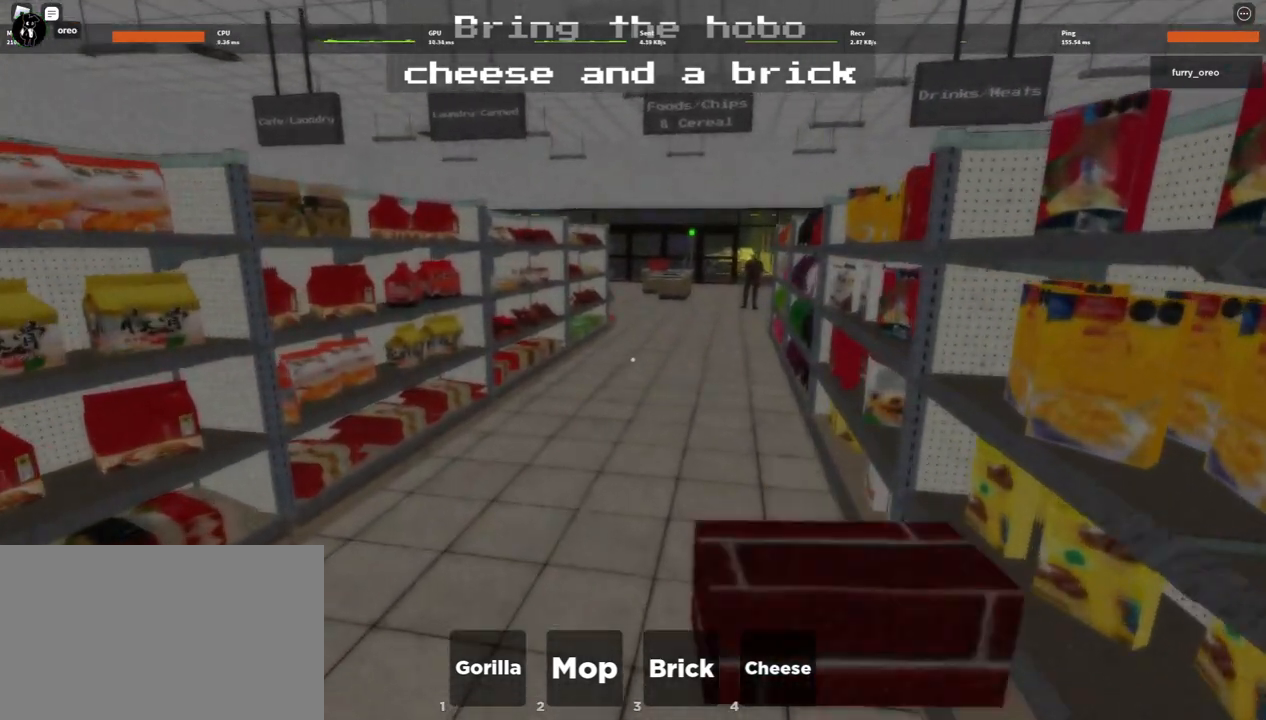
{"keys": ["3", "4", "w"], "mouse": [], "events": [[33, "3", "down"], [33, "4", "down"], [133, "3", "up"], [167, "4", "up"], [233, "3", "down"], [267, "4", "down"], [367, "3", "up"], [367, "4", "up"], [467, "3", "down"], [467, "4", "down"]]}
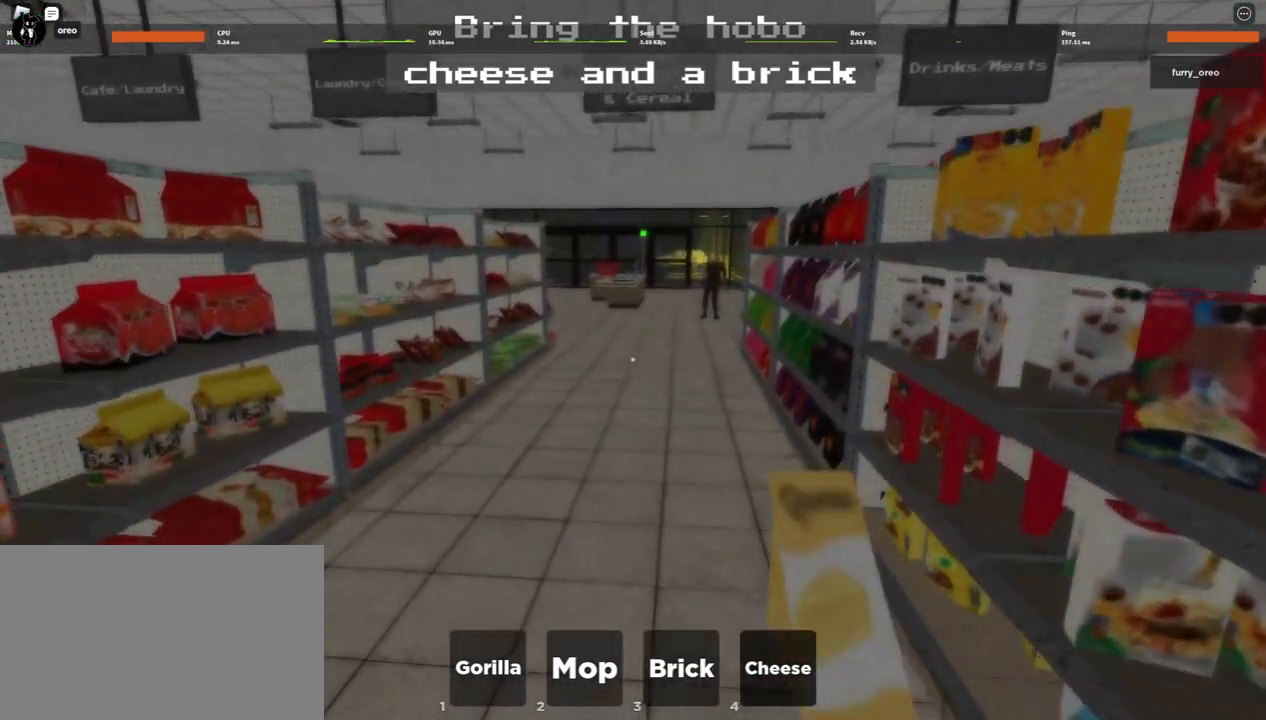
{"keys": ["4", "w"], "mouse": [], "events": [[50, "3", "up"], [50, "4", "up"], [150, "3", "down"], [150, "4", "down"], [233, "3", "up"], [283, "4", "up"], [383, "3", "down"], [383, "4", "down"], [467, "3", "up"]]}
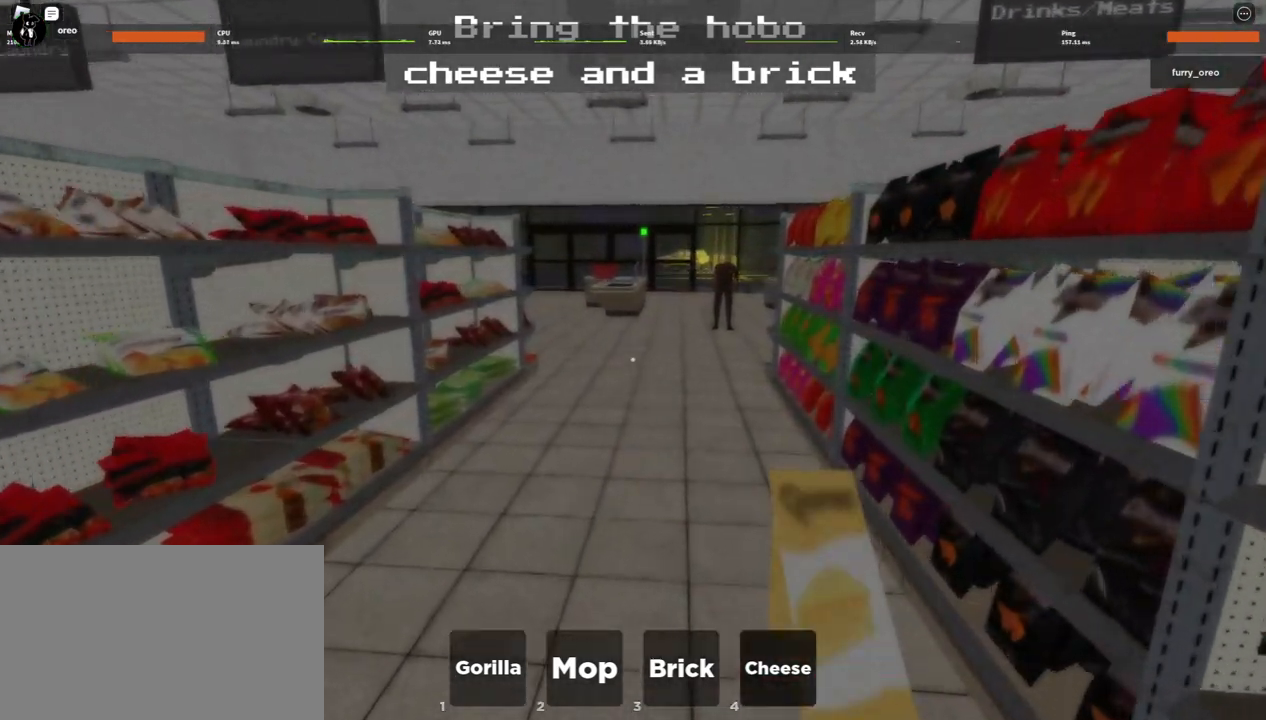
{"keys": ["w"], "mouse": [], "events": [[17, "4", "up"], [117, "3", "down"], [117, "4", "down"], [167, "3", "up"], [200, "4", "up"], [300, "3", "down"], [300, "4", "down"], [350, "3", "up"], [400, "4", "up"]]}
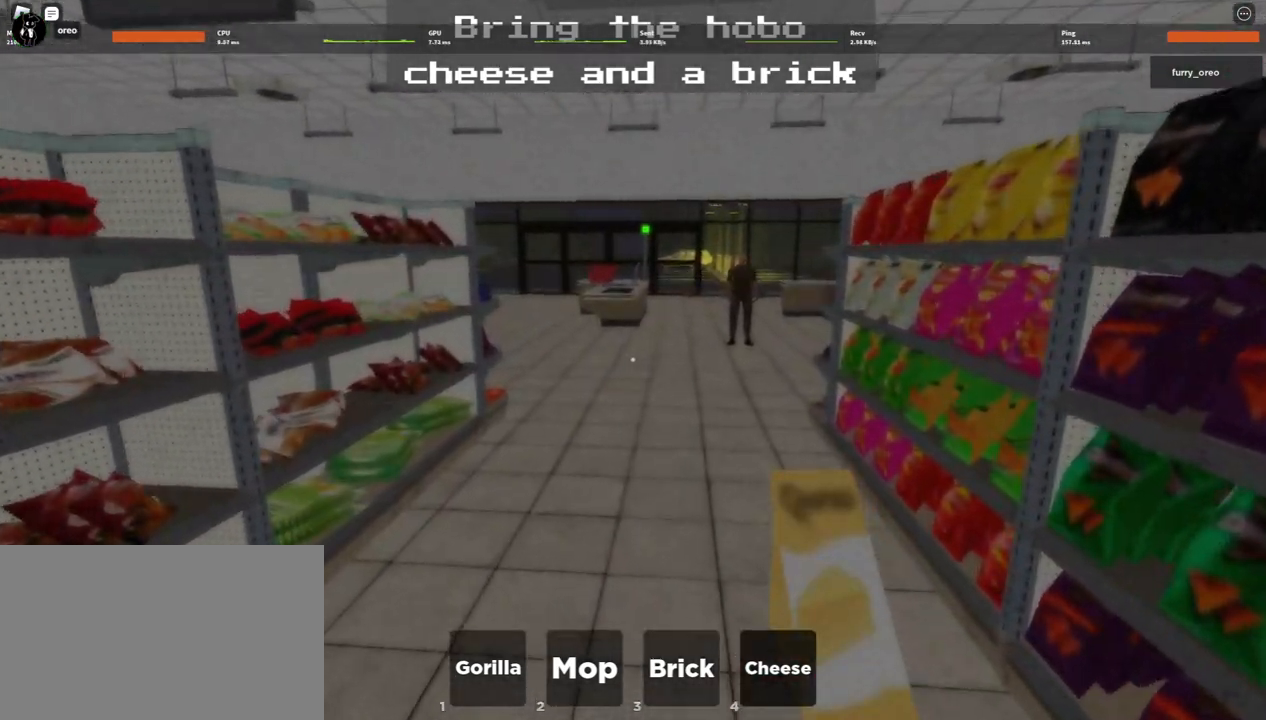
{"keys": ["w"], "mouse": [], "events": []}
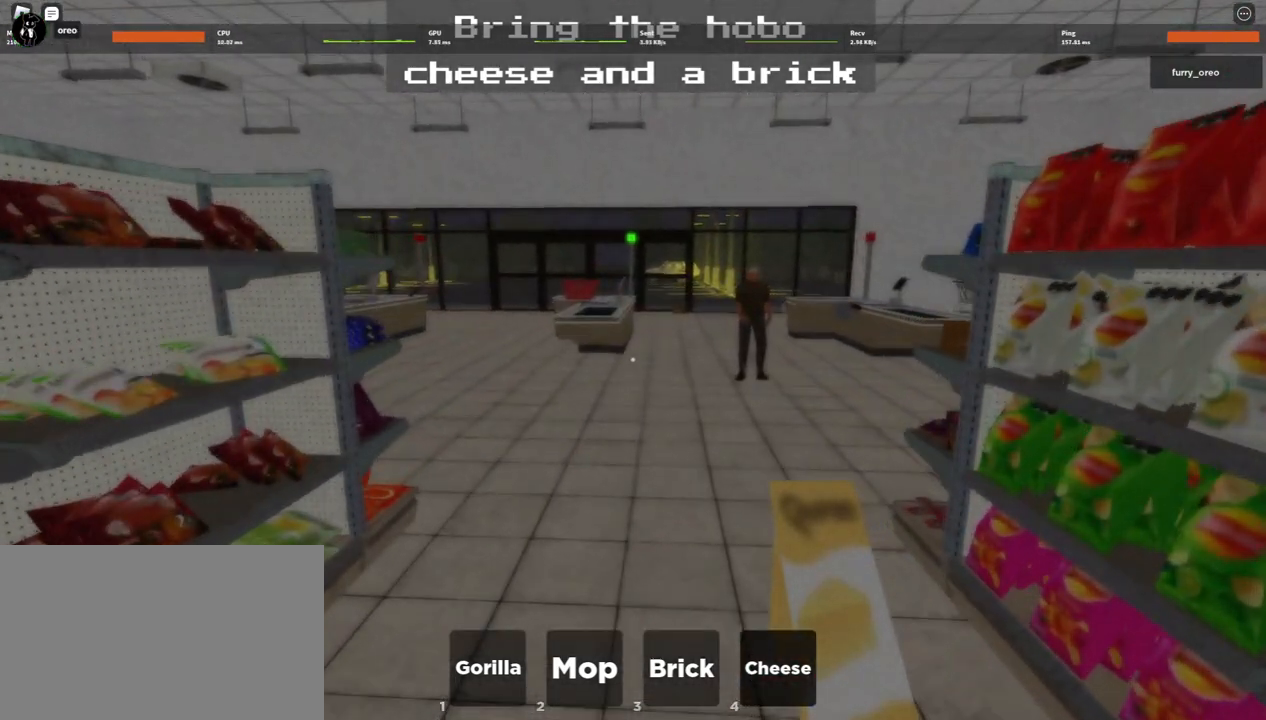
{"keys": ["w"], "mouse": [], "events": []}
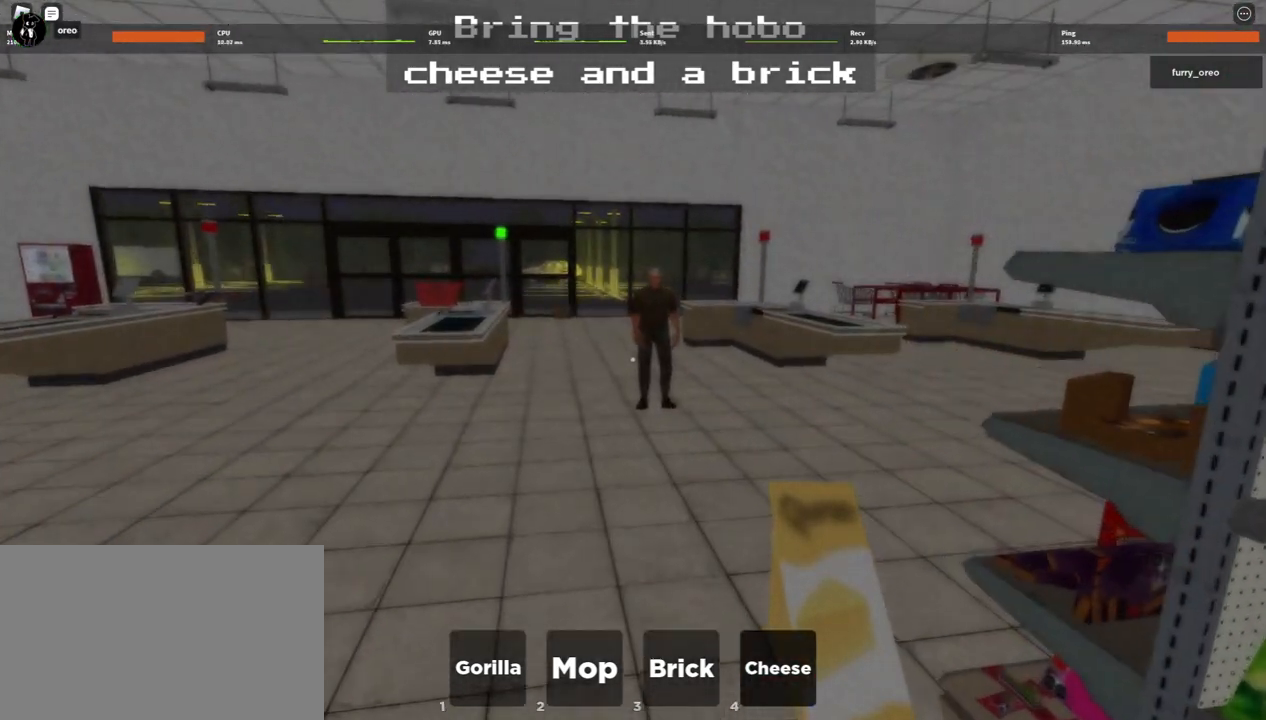
{"keys": ["e", "w"], "mouse": [], "events": [[433, "e", "down"]]}